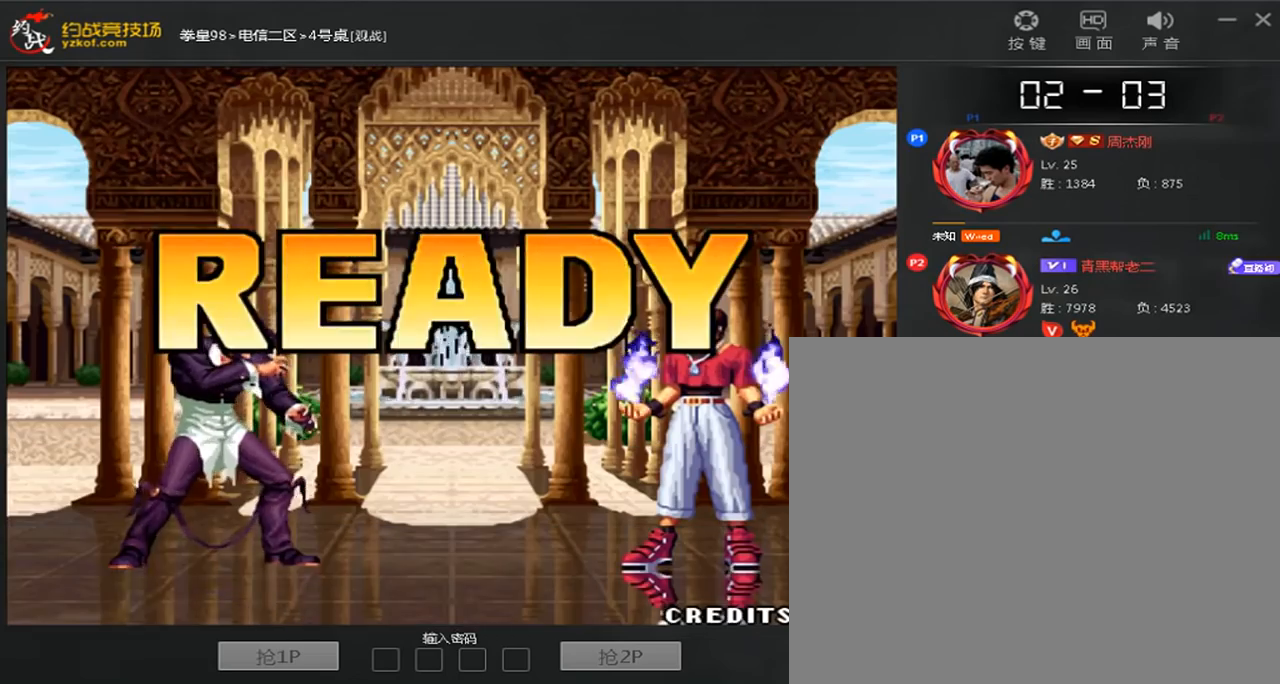
Gameplay with a controller (arcade stick); each line is a JSON object with the inputs held at the frame after it (dt_ms = milliseconds from this image to that frame). "events" lists button and stick changes between this image and that frame as [ms after this image, input, new state], when the widget could be followed in between. Not read: D L3 R3.
{"dt_ms": 520, "buttons": [], "left_stick": "right", "events": [[40, "C", "down"], [120, "C", "up"], [160, "left_stick", "center"], [200, "A", "down"], [200, "C", "down"], [320, "C", "up"], [360, "A", "up"], [400, "left_stick", "right"]]}
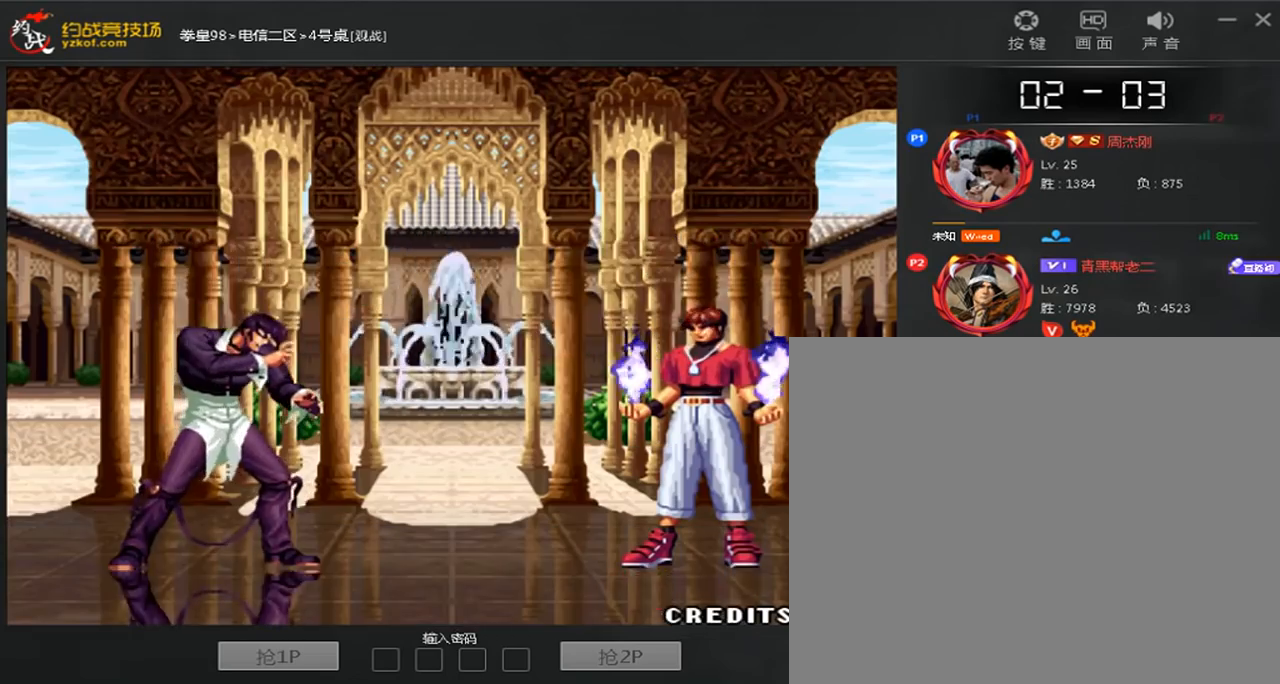
{"dt_ms": 480, "buttons": ["C"], "left_stick": "center", "events": [[120, "left_stick", "down"], [200, "left_stick", "left"], [240, "C", "down"], [320, "left_stick", "up"], [360, "C", "up"], [400, "left_stick", "center"], [480, "C", "down"]]}
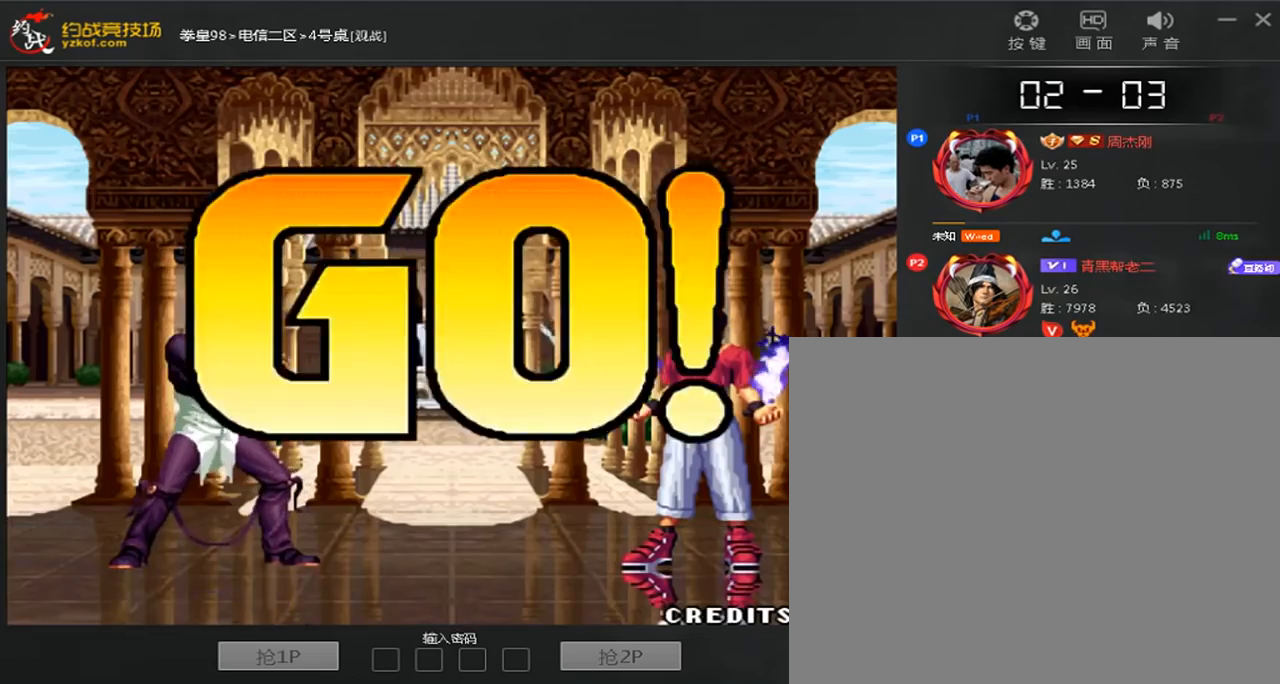
{"dt_ms": 520, "buttons": [], "left_stick": "center", "events": [[80, "C", "up"], [200, "C", "down"], [360, "C", "up"]]}
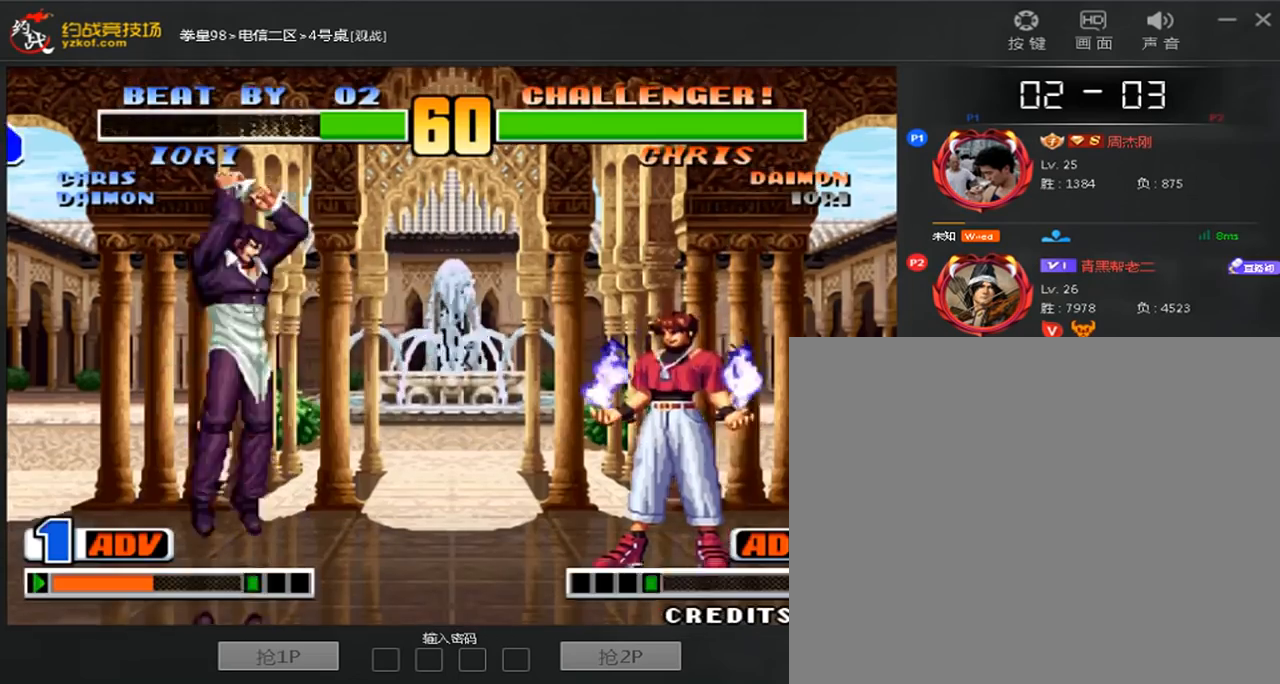
{"dt_ms": 1000, "buttons": [], "left_stick": "down-right"}
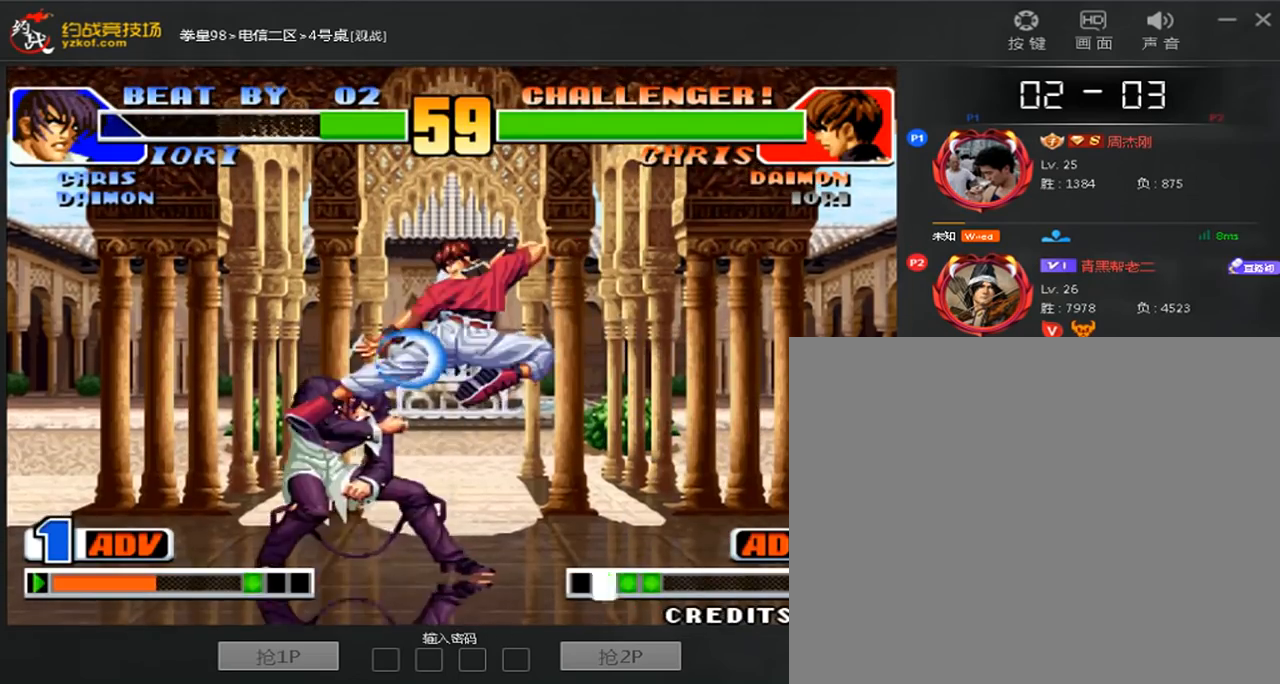
{"dt_ms": 480, "buttons": ["A"], "left_stick": "down-right", "events": [[80, "B", "down"], [360, "A", "down"], [480, "B", "up"]]}
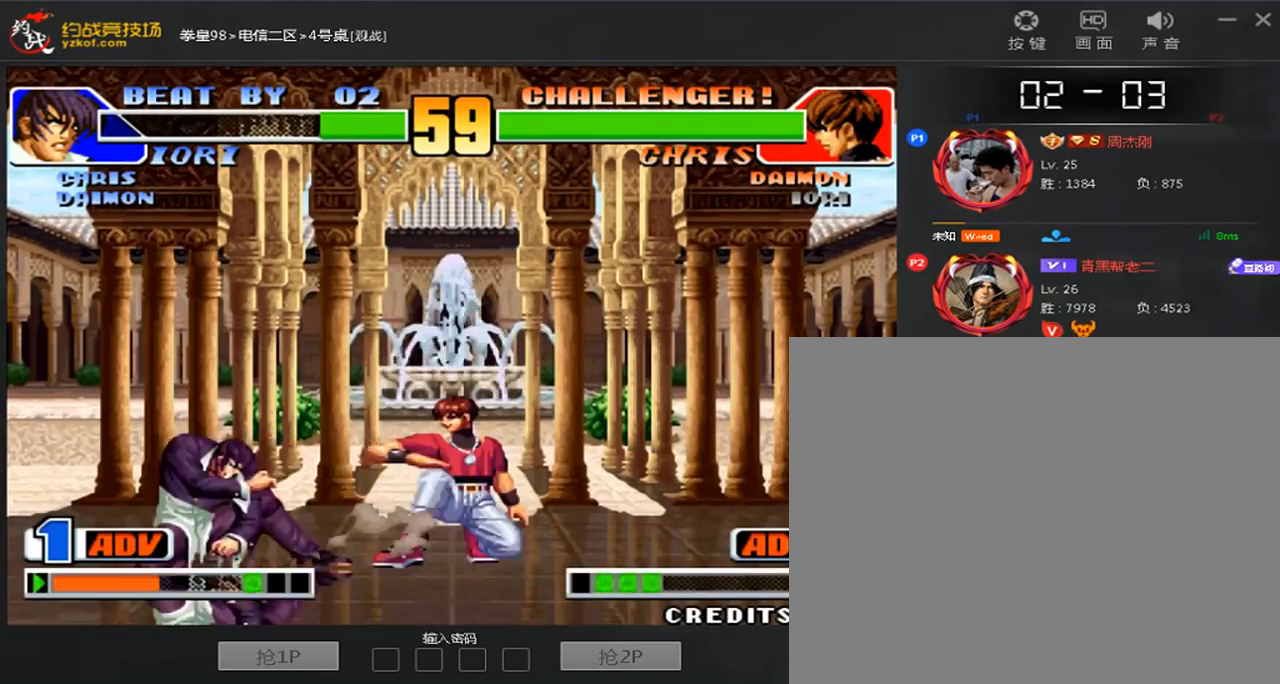
{"dt_ms": 520, "buttons": ["A", "B"], "left_stick": "left", "events": [[160, "B", "down"], [200, "left_stick", "left"]]}
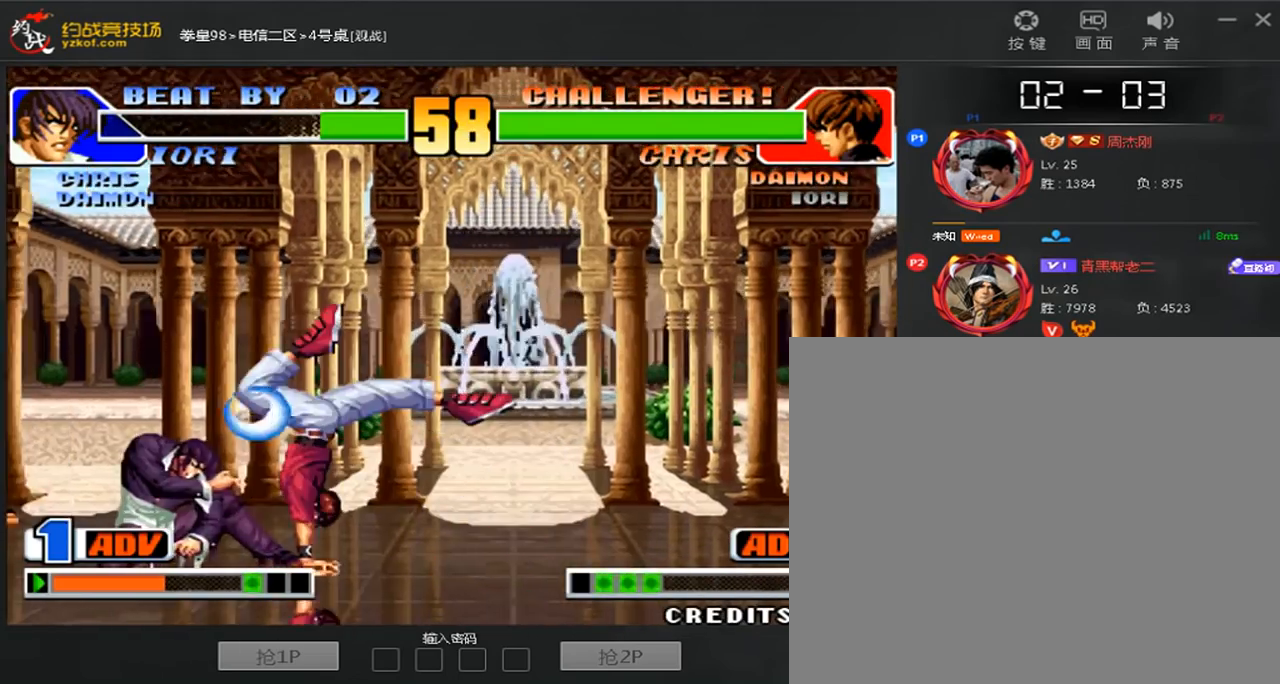
{"dt_ms": 480, "buttons": ["A", "B"], "left_stick": "center", "events": [[320, "left_stick", "center"]]}
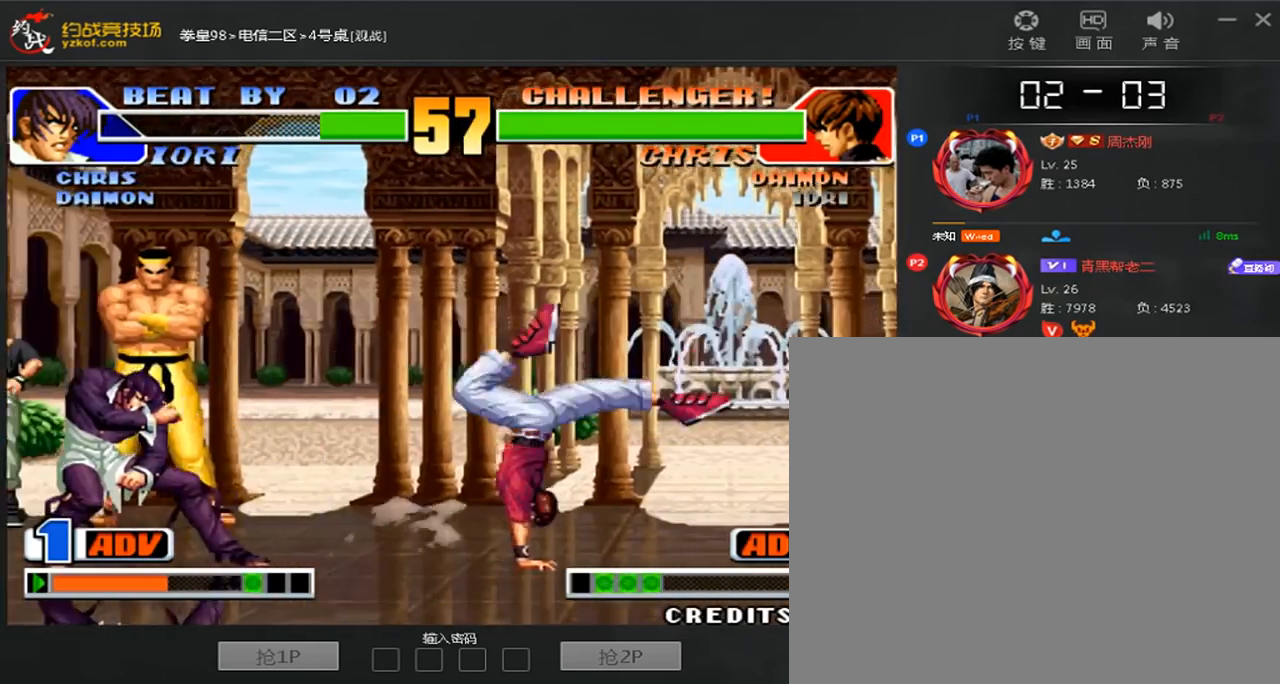
{"dt_ms": 520, "buttons": [], "left_stick": "center", "events": [[40, "B", "up"], [80, "A", "up"], [240, "left_stick", "right"], [440, "left_stick", "center"]]}
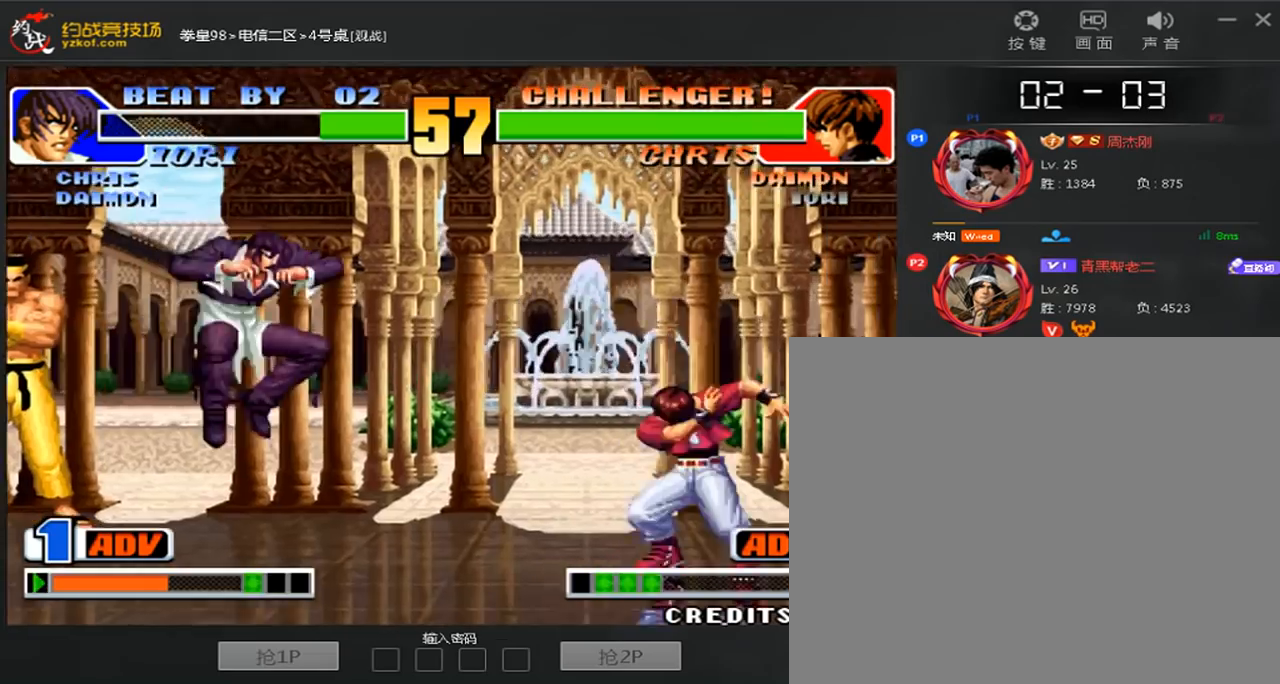
{"dt_ms": 480, "buttons": [], "left_stick": "right", "events": [[40, "C", "down"], [120, "C", "up"], [240, "left_stick", "right"]]}
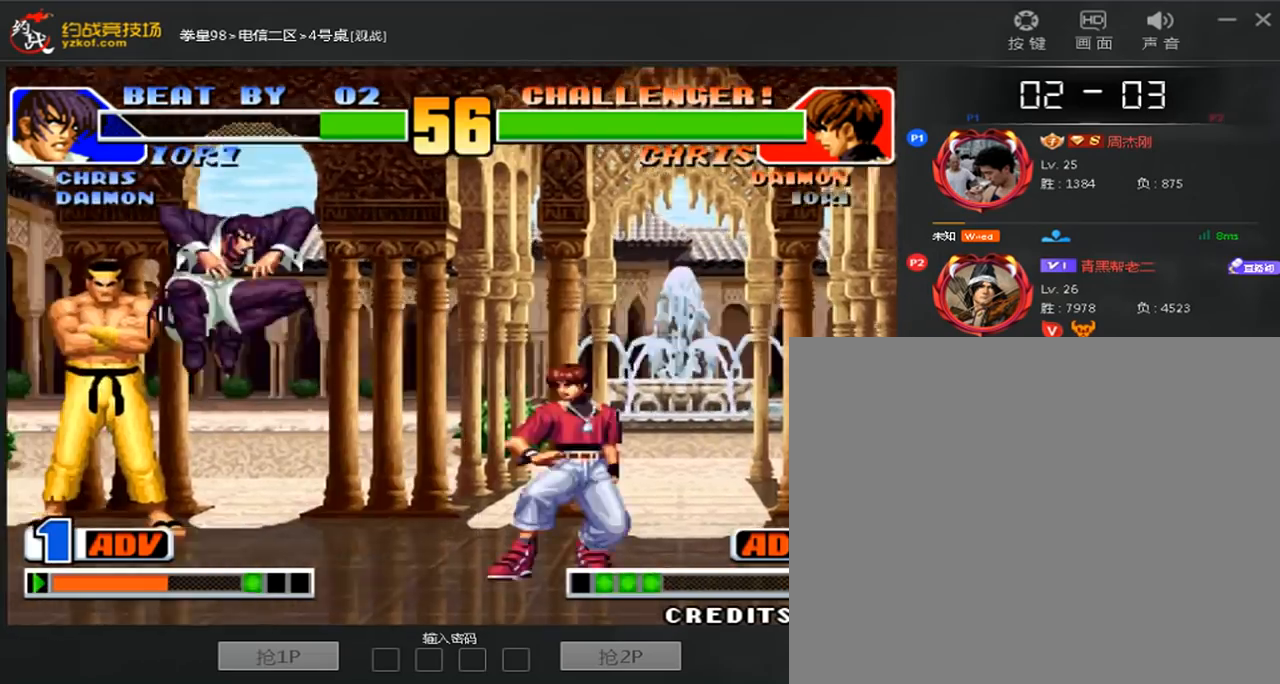
{"dt_ms": 520, "buttons": [], "left_stick": "center", "events": [[40, "B", "down"], [40, "left_stick", "down-left"], [440, "left_stick", "center"], [520, "B", "up"]]}
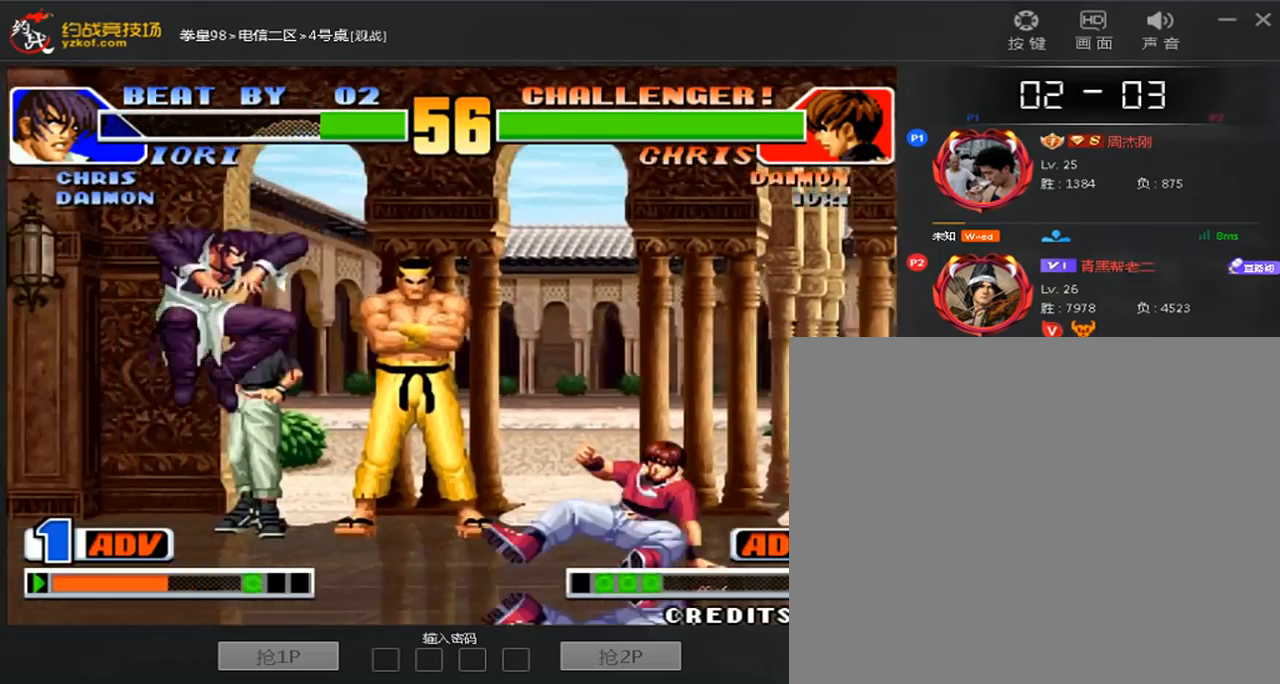
{"dt_ms": 480, "buttons": [], "left_stick": "left", "events": [[120, "left_stick", "right"], [440, "left_stick", "left"]]}
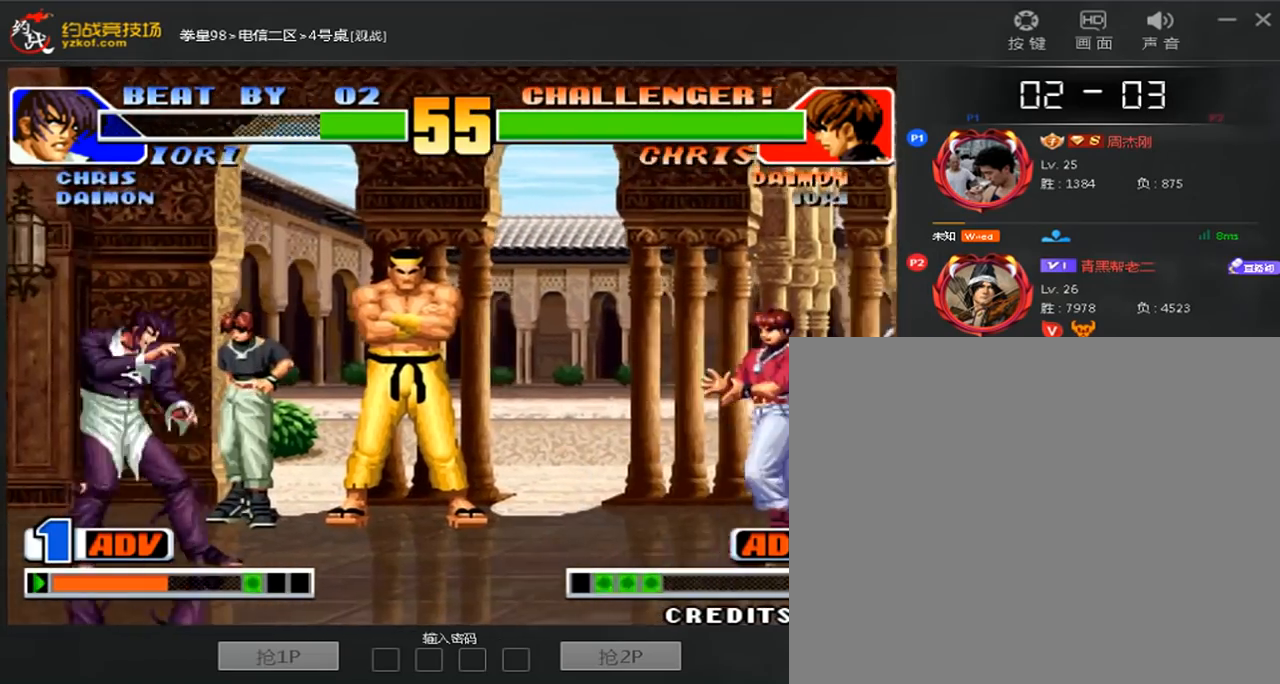
{"dt_ms": 520, "buttons": [], "left_stick": "left", "events": [[40, "left_stick", "center"], [120, "A", "down"], [240, "A", "up"], [360, "left_stick", "left"]]}